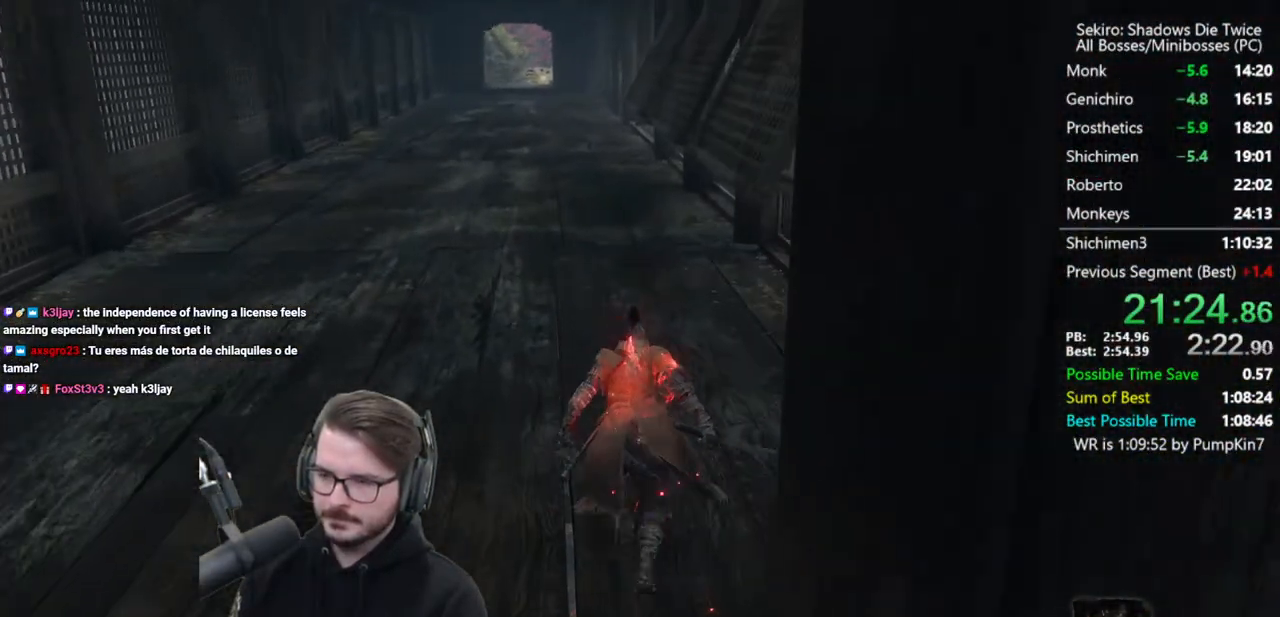
Gameplay with a controller (Xbox layout); each line is a JSON object with the inputs held at the frame after it. "events" lists button and stick changes between this image and that frame as [ms after this image, input, new state], when the widget could be followed in between.
{"buttons": ["B"], "left_stick": "up", "right_stick": "down", "events": []}
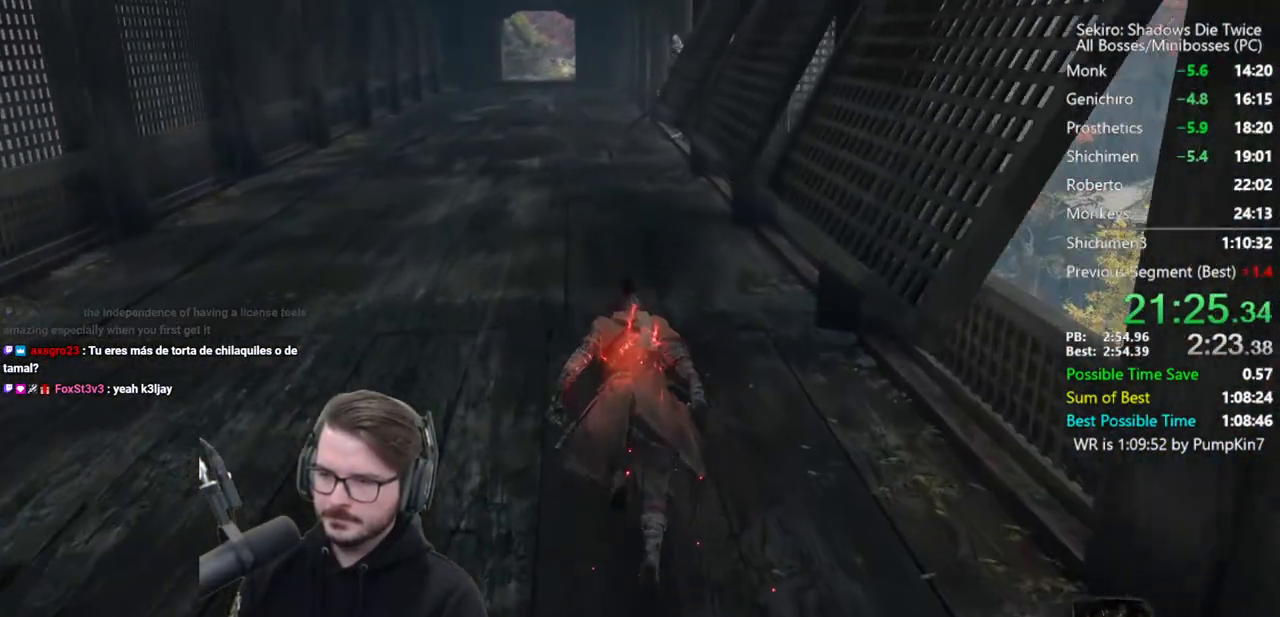
{"buttons": ["B"], "left_stick": "up", "right_stick": "down", "events": []}
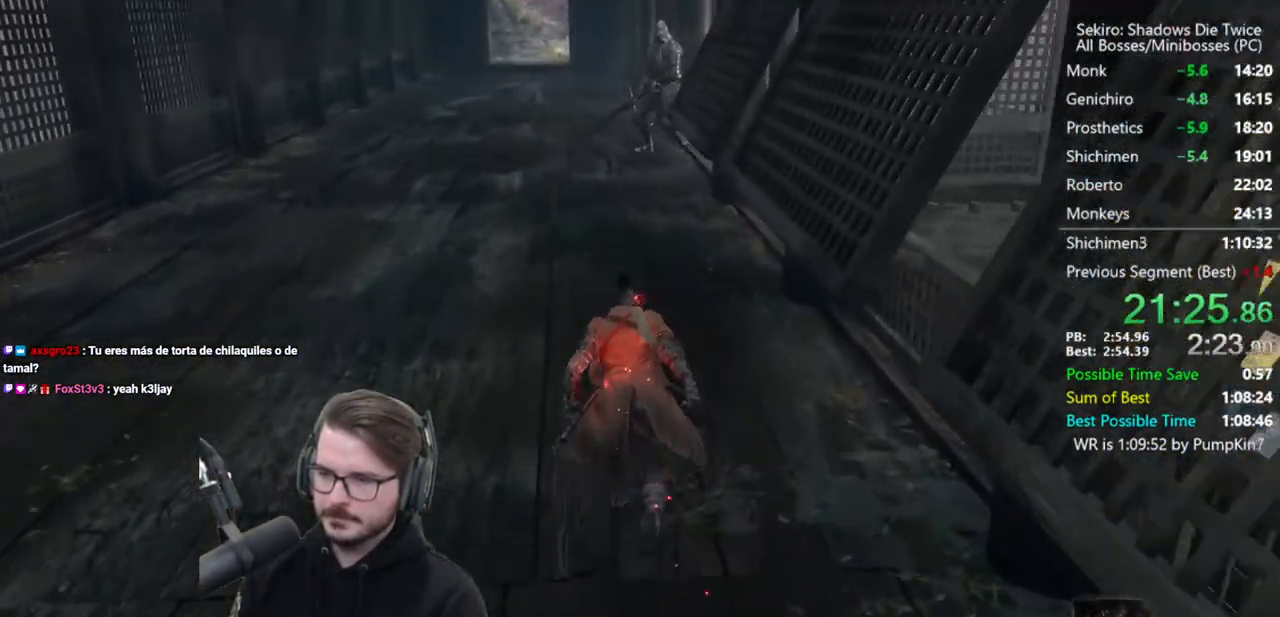
{"buttons": ["B"], "left_stick": "up", "right_stick": "down", "events": []}
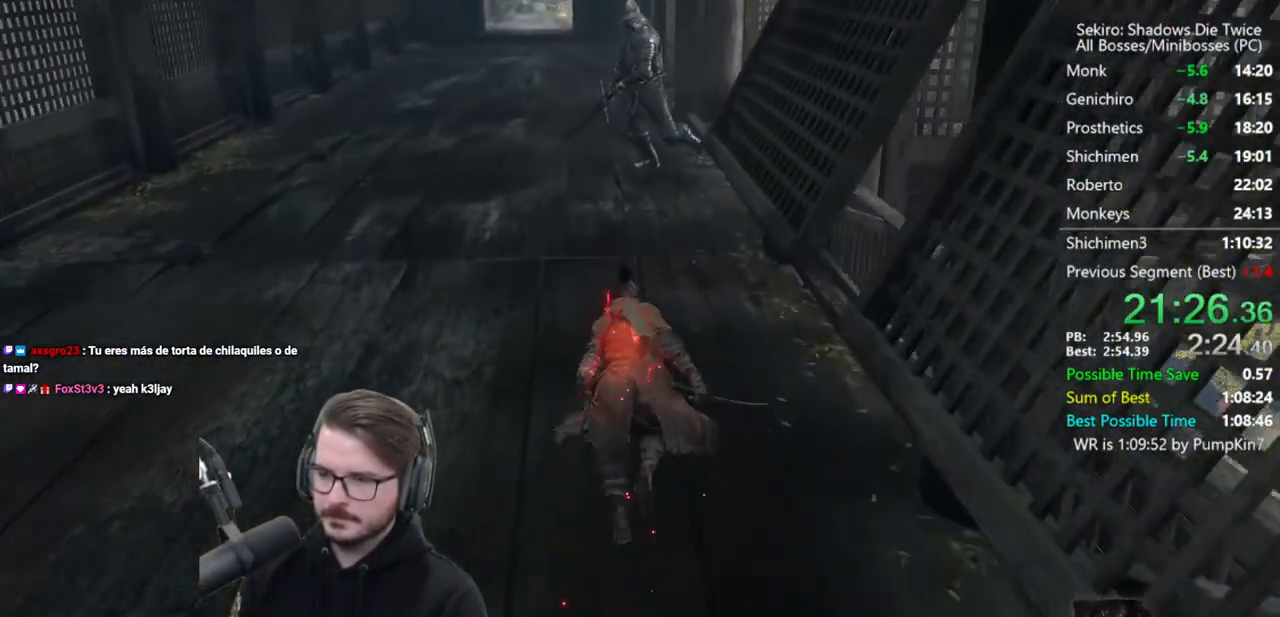
{"buttons": ["L3"], "left_stick": "up", "right_stick": "center", "events": [[450, "L3", "down"], [483, "B", "up"], [483, "right_stick", "center"]]}
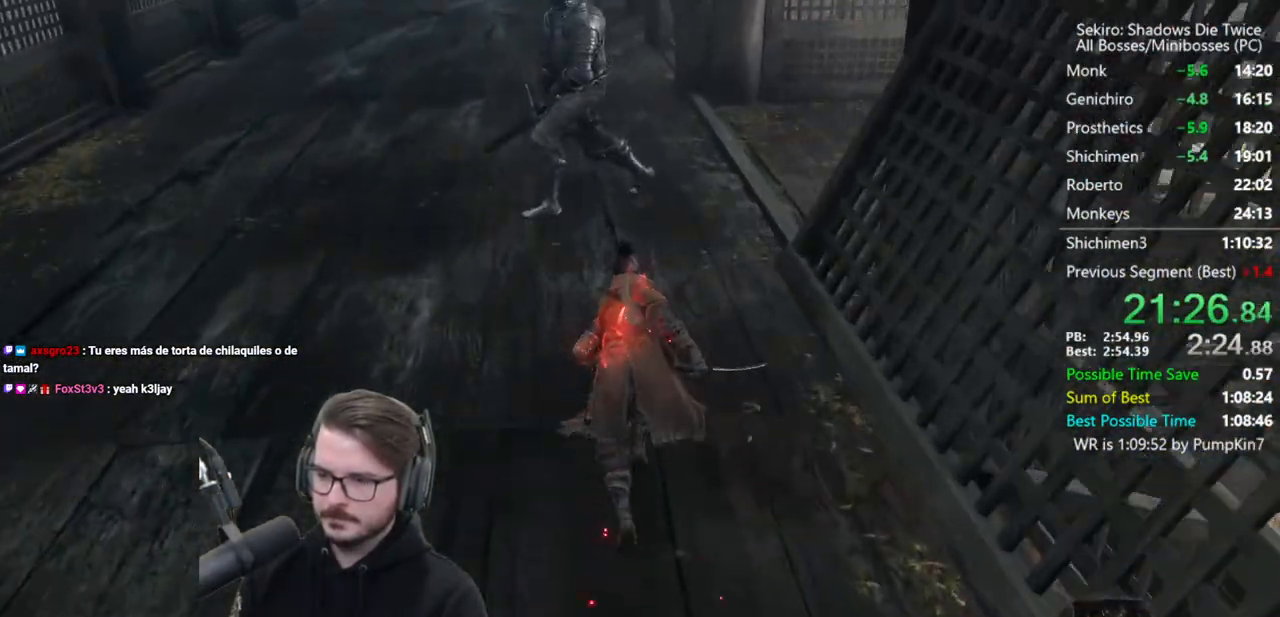
{"buttons": [], "left_stick": "up", "right_stick": "center", "events": [[50, "right_stick", "up"], [117, "L3", "up"], [183, "R1", "down"], [317, "R1", "up"], [317, "right_stick", "center"]]}
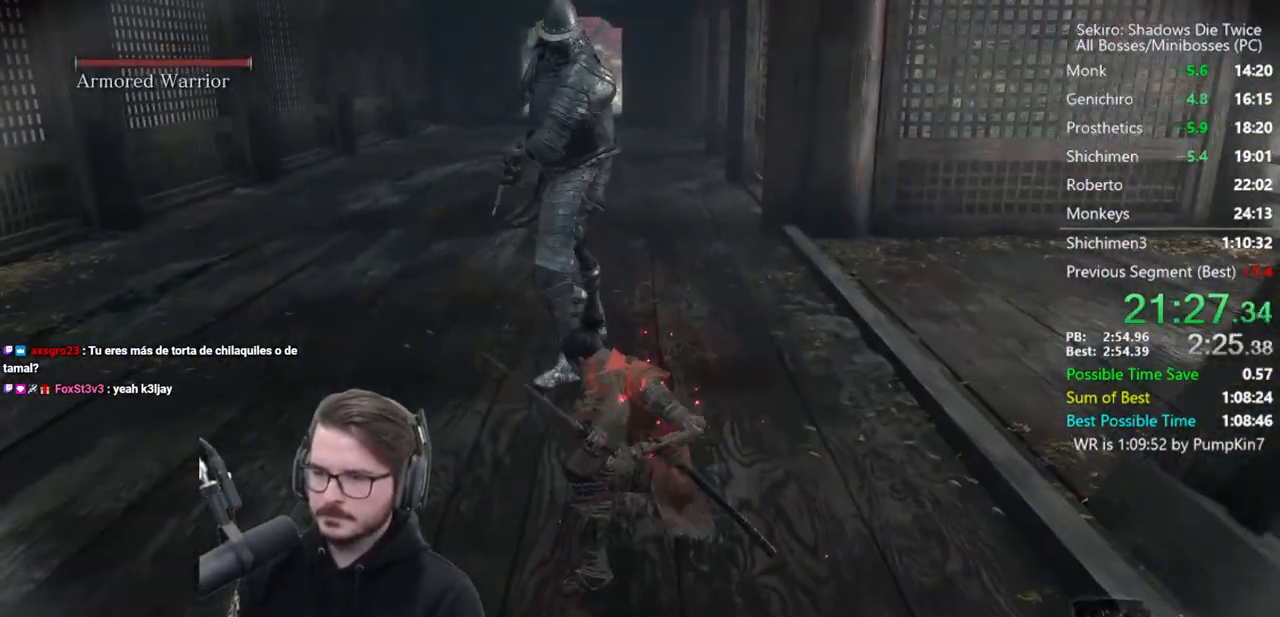
{"buttons": [], "left_stick": "right", "right_stick": "center", "events": [[117, "left_stick", "center"], [450, "left_stick", "right"]]}
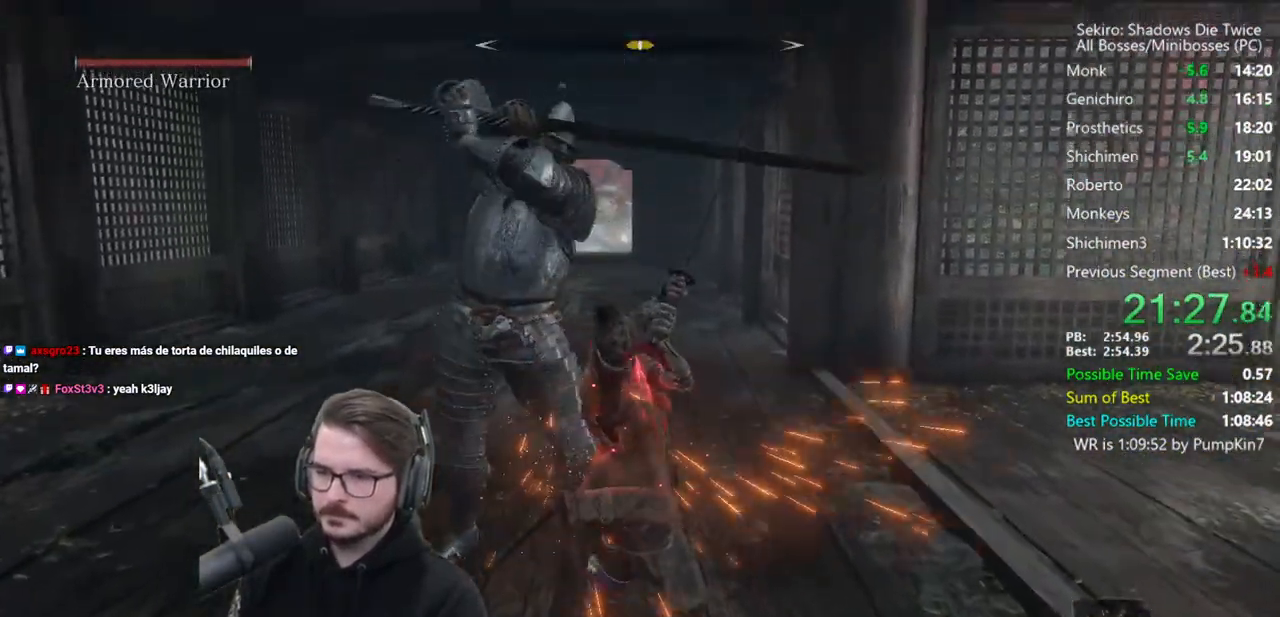
{"buttons": [], "left_stick": "left", "right_stick": "down-right", "events": [[67, "left_stick", "up-right"], [117, "right_stick", "down-right"], [217, "left_stick", "up"], [283, "B", "down"], [383, "B", "up"], [417, "left_stick", "left"]]}
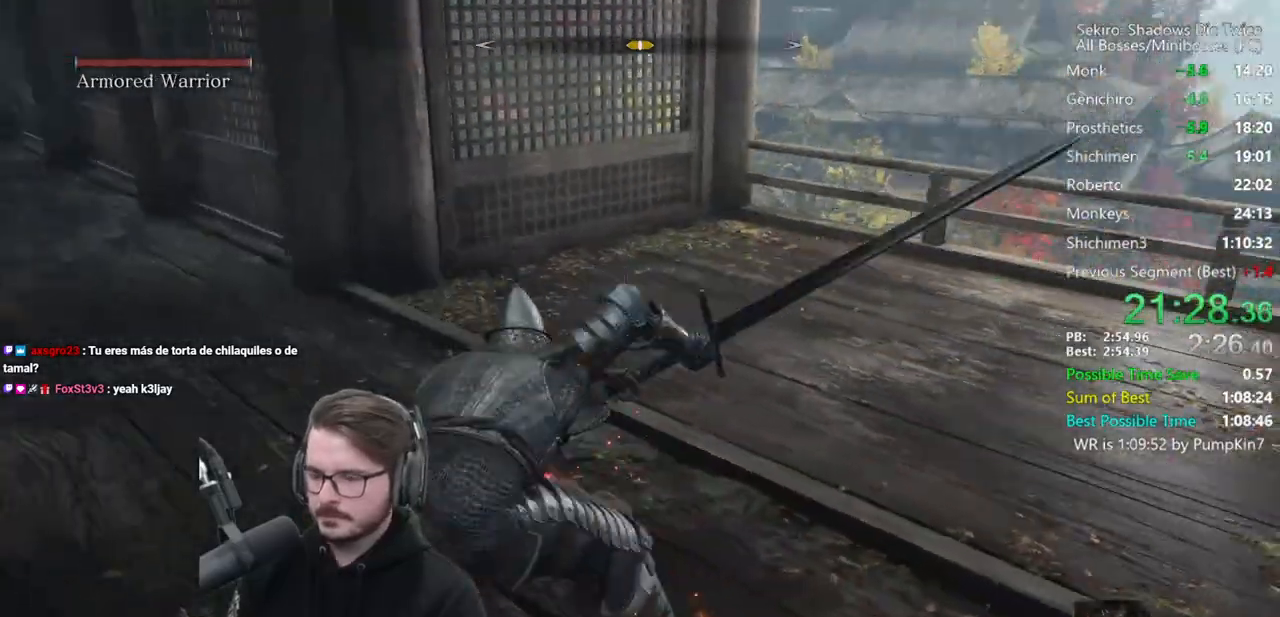
{"buttons": [], "left_stick": "up", "right_stick": "center", "events": [[17, "R1", "down"], [17, "left_stick", "down-left"], [117, "R1", "up"], [150, "R1", "down"], [150, "left_stick", "down"], [250, "R1", "up"], [250, "left_stick", "right"], [317, "left_stick", "up-right"], [417, "right_stick", "center"], [483, "left_stick", "up"]]}
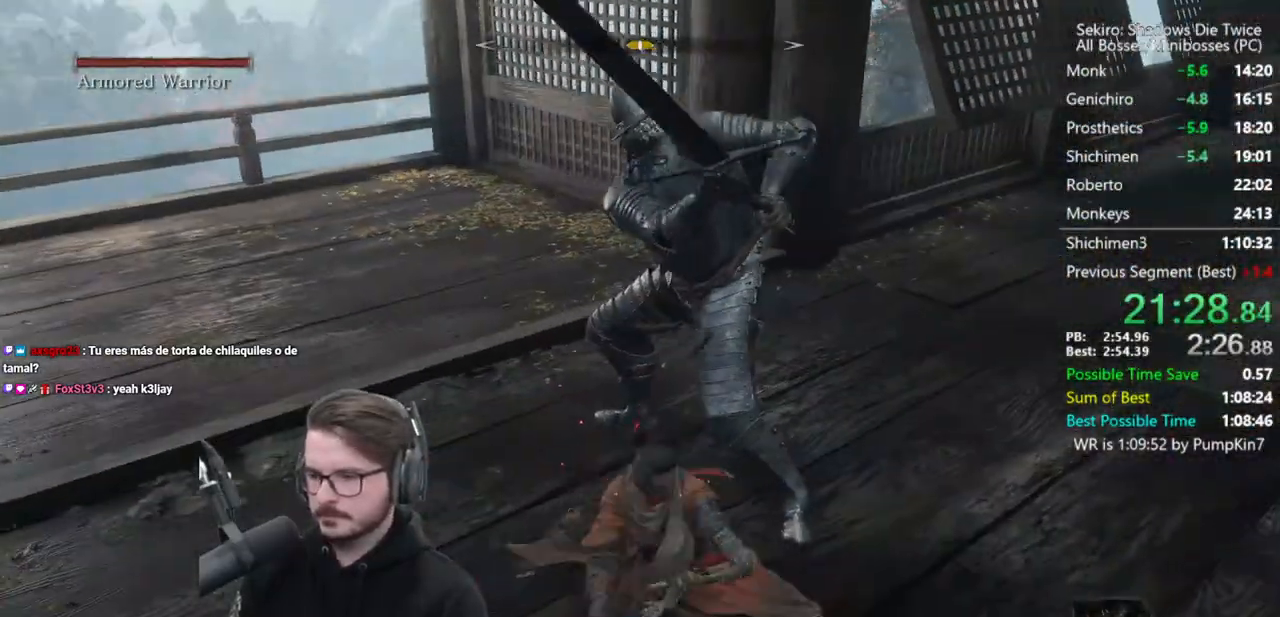
{"buttons": [], "left_stick": "up", "right_stick": "down-right"}
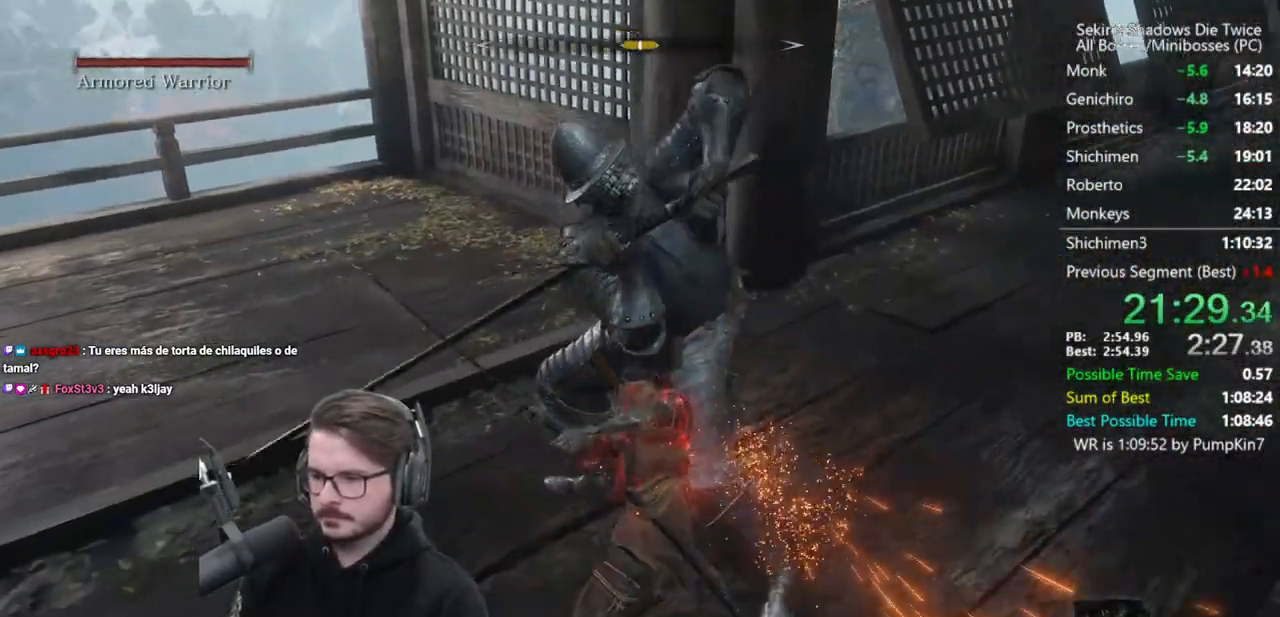
{"buttons": [], "left_stick": "up-left", "right_stick": "center"}
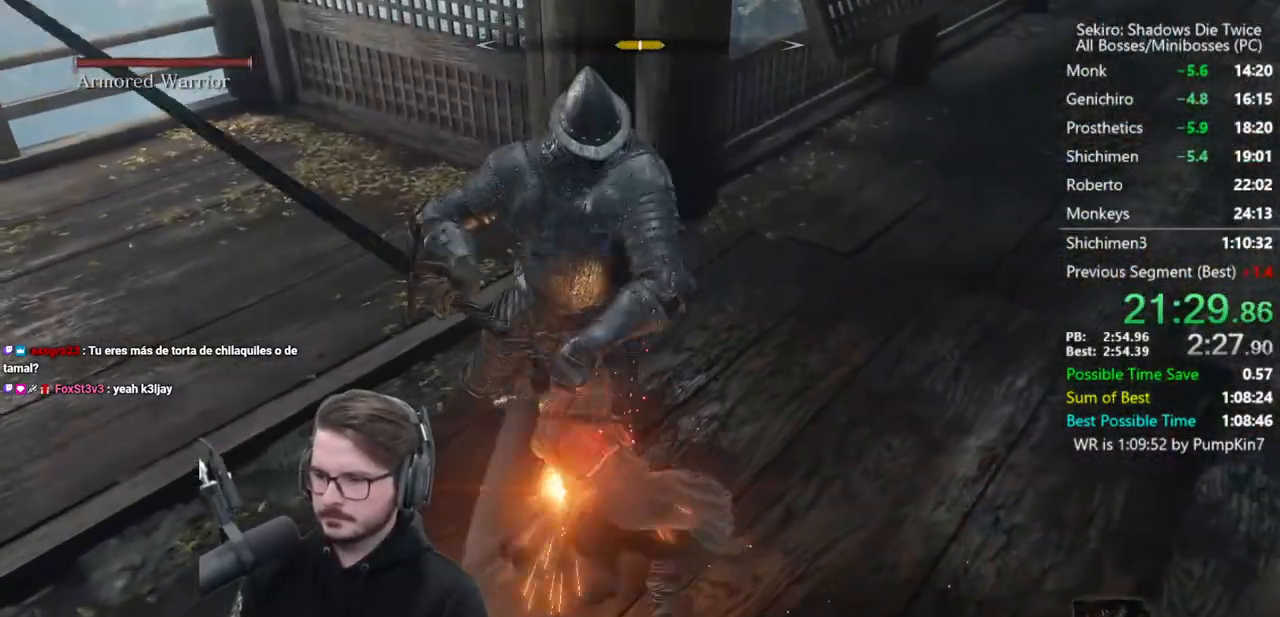
{"buttons": [], "left_stick": "up-left", "right_stick": "center", "events": [[83, "right_stick", "down-right"], [250, "right_stick", "center"]]}
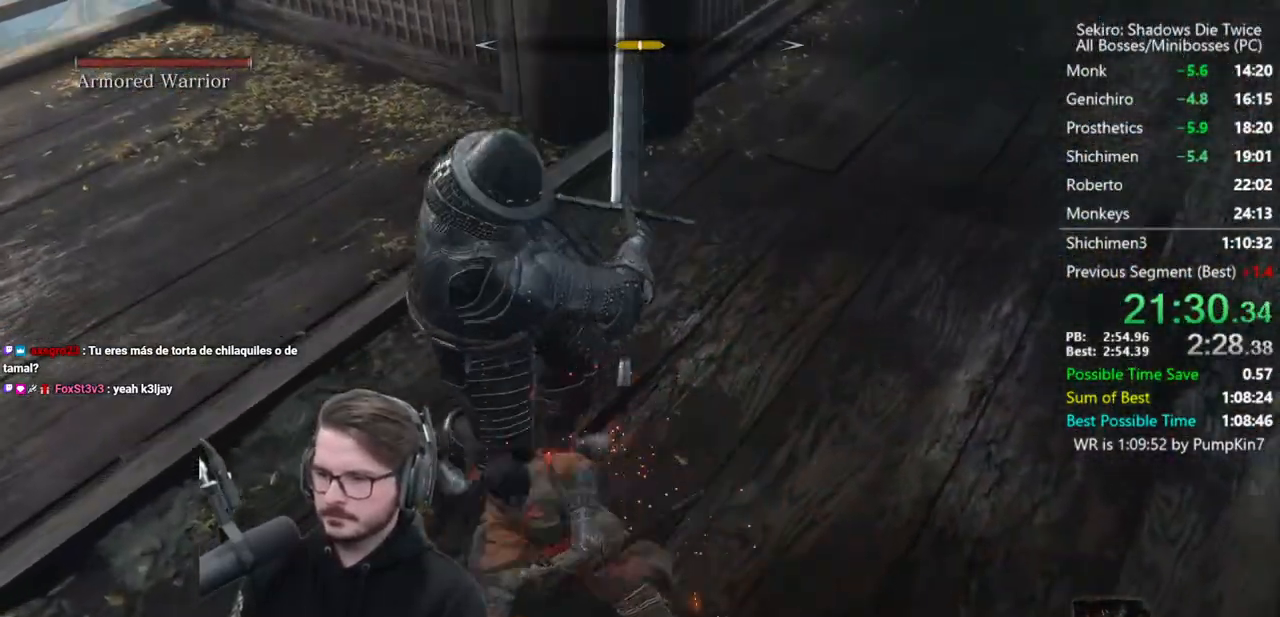
{"buttons": ["L1"], "left_stick": "up-left", "right_stick": "left"}
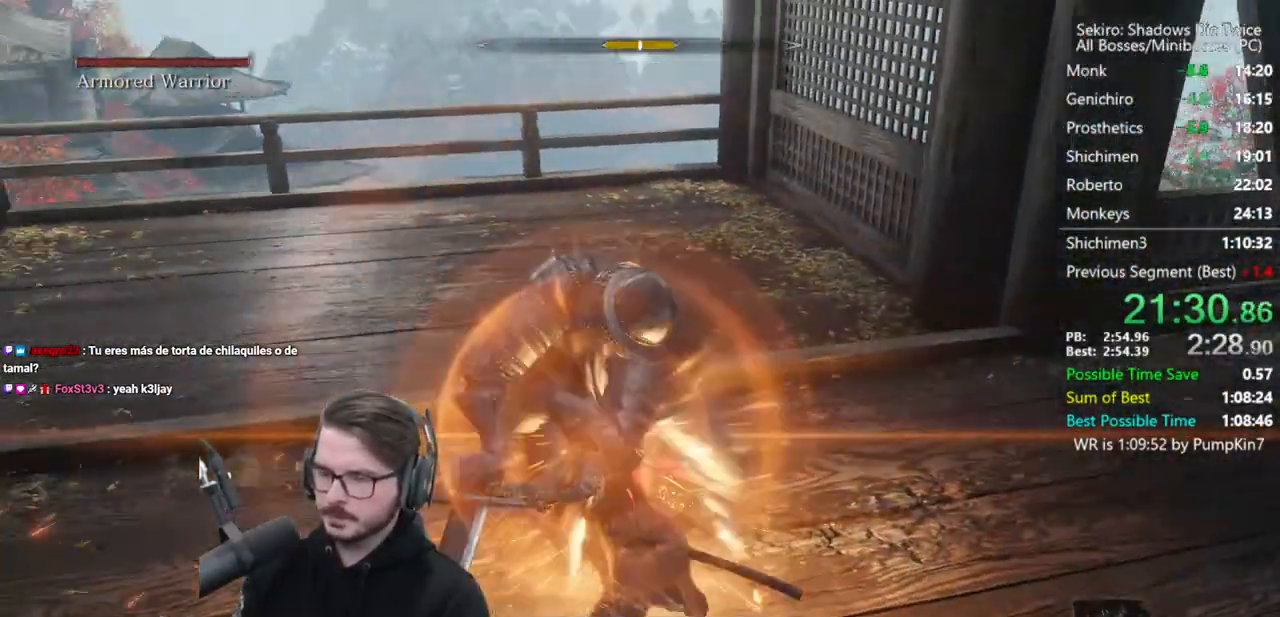
{"buttons": [], "left_stick": "up", "right_stick": "right", "events": [[17, "L1", "up"], [50, "R1", "down"], [117, "right_stick", "up-left"], [150, "R1", "up"], [200, "left_stick", "up"], [250, "right_stick", "center"], [417, "right_stick", "right"]]}
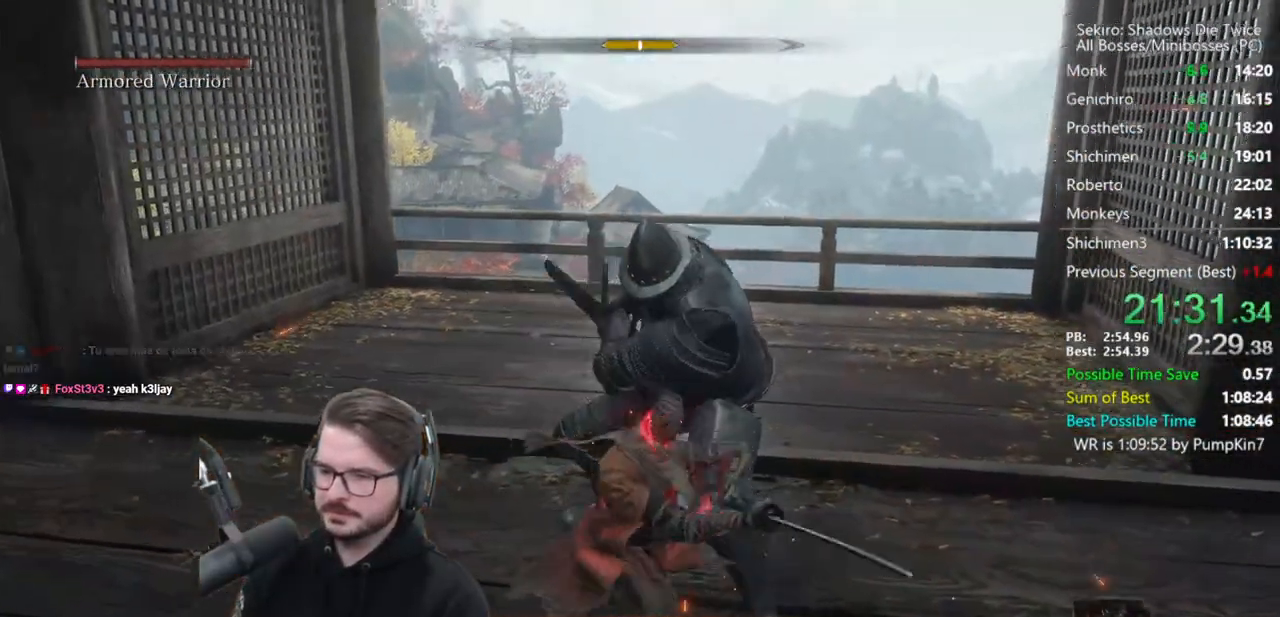
{"buttons": [], "left_stick": "up", "right_stick": "right", "events": [[83, "R1", "down"], [167, "left_stick", "up-left"], [183, "R1", "up"], [183, "right_stick", "center"], [283, "R1", "down"], [317, "right_stick", "right"], [383, "R1", "up"], [433, "left_stick", "up"]]}
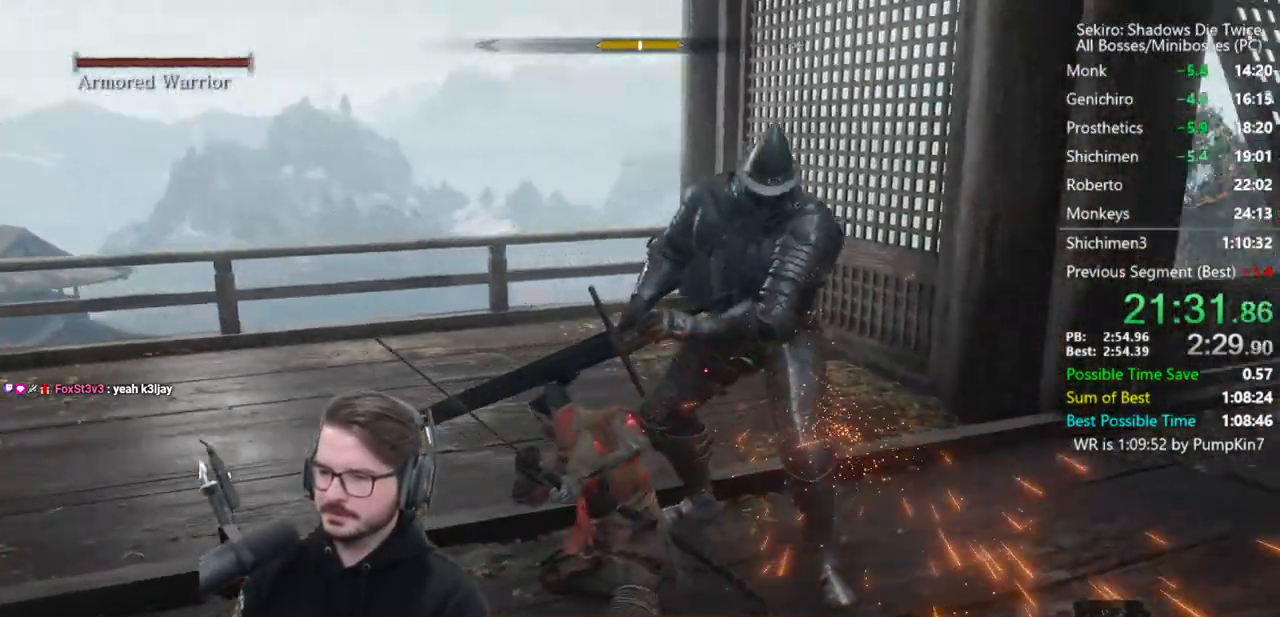
{"buttons": ["R1"], "left_stick": "center", "right_stick": "center", "events": [[83, "right_stick", "center"], [217, "R3", "down"], [283, "R1", "down"], [317, "R3", "up"], [367, "left_stick", "up-left"], [383, "R1", "up"], [450, "R1", "down"], [483, "left_stick", "center"]]}
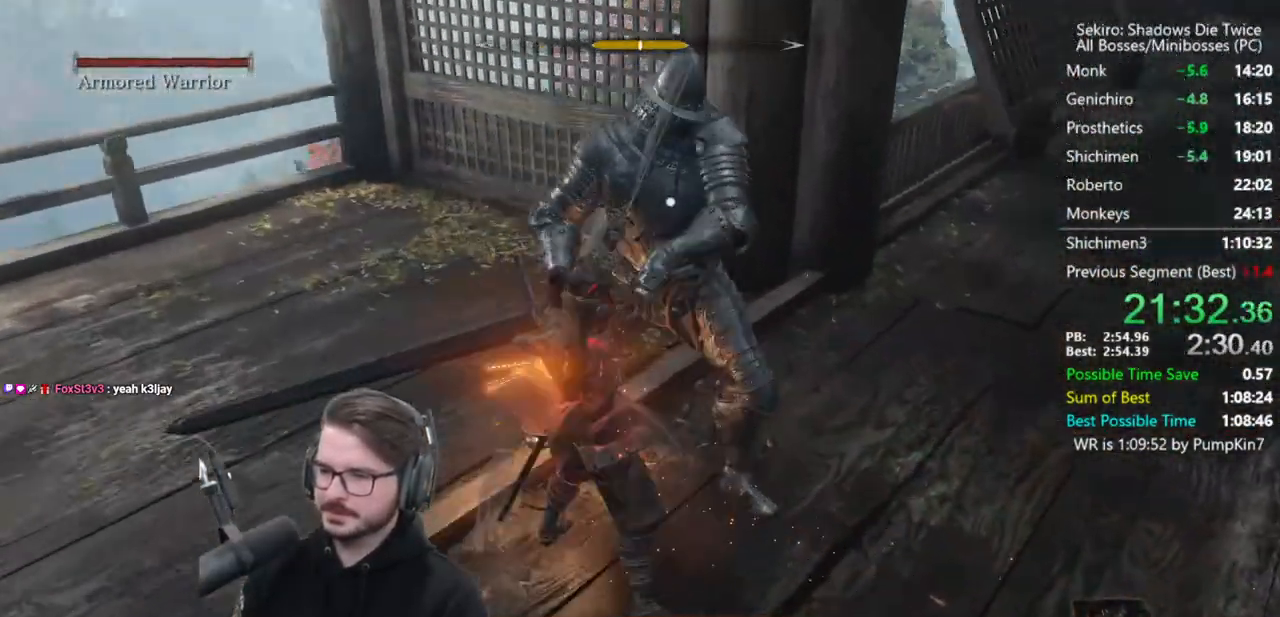
{"buttons": [], "left_stick": "up", "right_stick": "center", "events": [[50, "R1", "up"], [83, "R3", "down"], [117, "left_stick", "up"], [183, "R3", "up"], [183, "right_stick", "down"], [283, "right_stick", "center"], [317, "R1", "down"], [417, "R1", "up"]]}
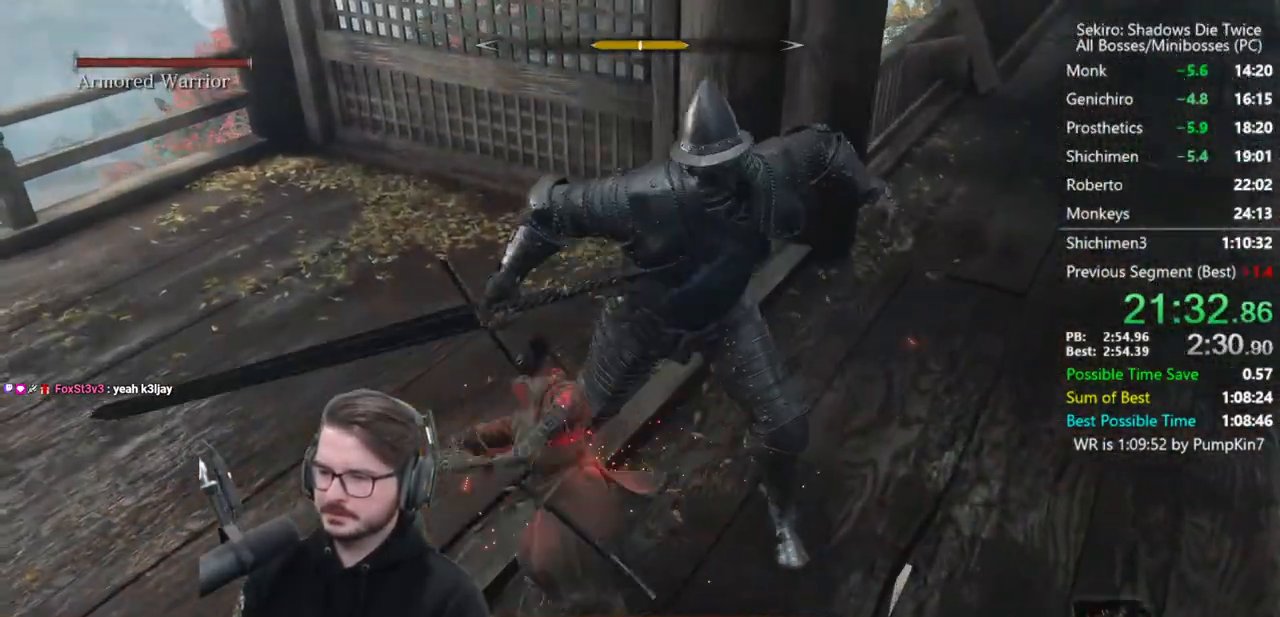
{"buttons": ["R1"], "left_stick": "up-left", "right_stick": "right", "events": [[17, "R1", "down"], [50, "right_stick", "right"], [83, "R1", "up"], [150, "R1", "down"], [183, "left_stick", "up-left"], [250, "R1", "up"], [483, "R1", "down"]]}
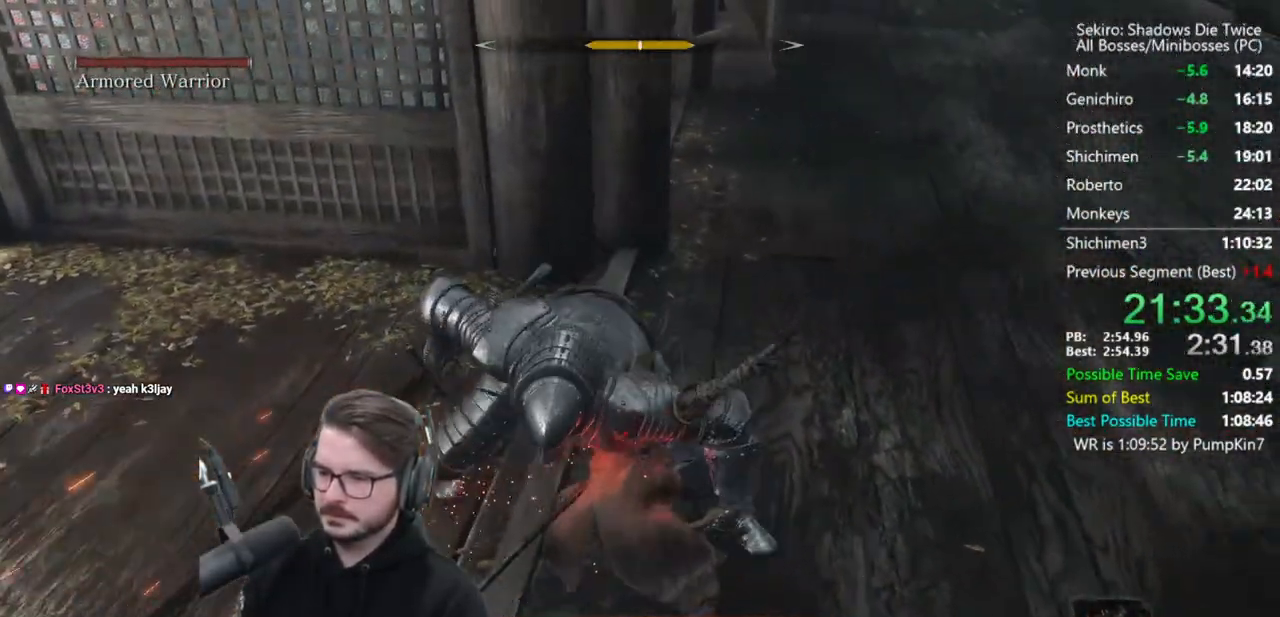
{"buttons": [], "left_stick": "up-right", "right_stick": "right", "events": [[50, "R1", "up"], [150, "R1", "down"], [217, "left_stick", "up"], [250, "R1", "up"], [317, "R1", "down"], [317, "left_stick", "up-right"], [417, "R1", "up"]]}
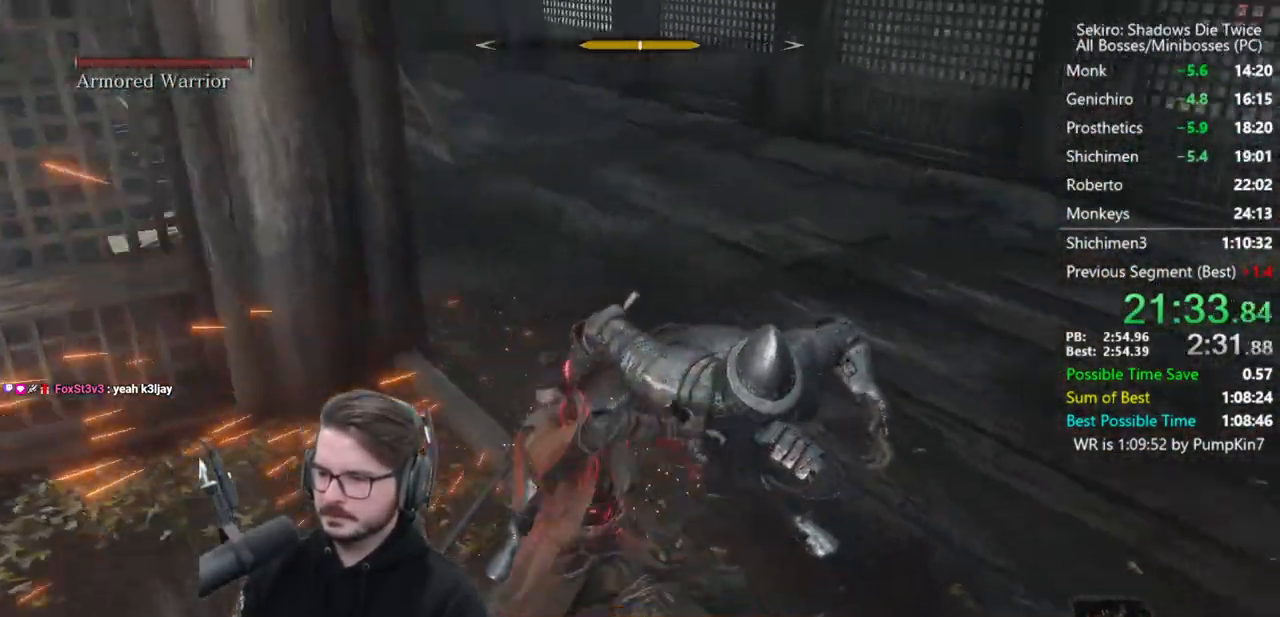
{"buttons": ["R1"], "left_stick": "up", "right_stick": "down-right", "events": [[17, "left_stick", "up"], [50, "R1", "down"], [50, "right_stick", "center"], [117, "R1", "up"], [150, "right_stick", "right"], [183, "R1", "down"], [283, "R1", "up"], [350, "R1", "down"], [383, "right_stick", "down-right"]]}
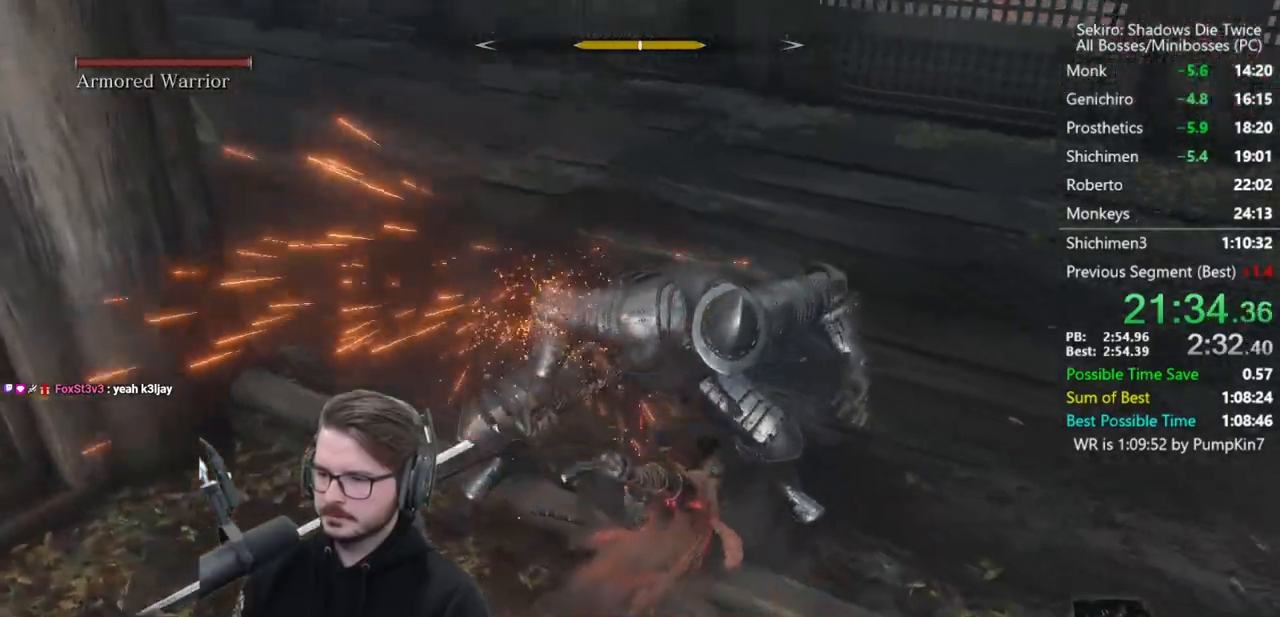
{"buttons": [], "left_stick": "center", "right_stick": "center", "events": [[17, "R1", "up"], [83, "right_stick", "center"], [217, "R3", "down"], [250, "left_stick", "center"], [350, "R3", "up"]]}
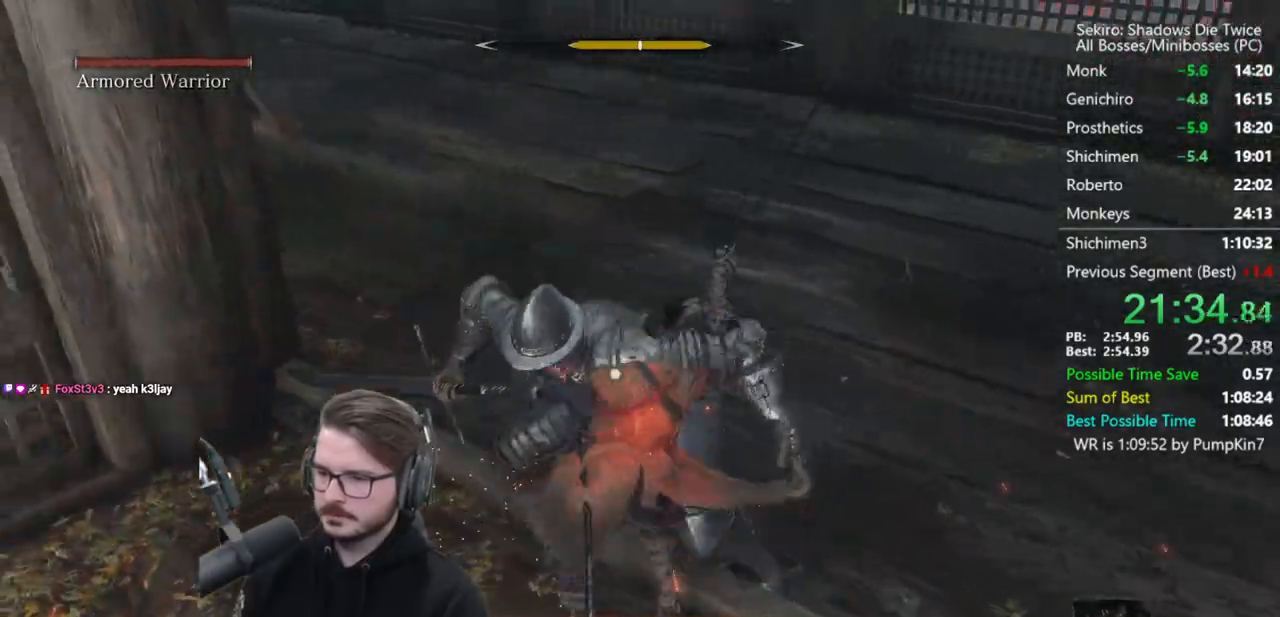
{"buttons": [], "left_stick": "center", "right_stick": "center", "events": []}
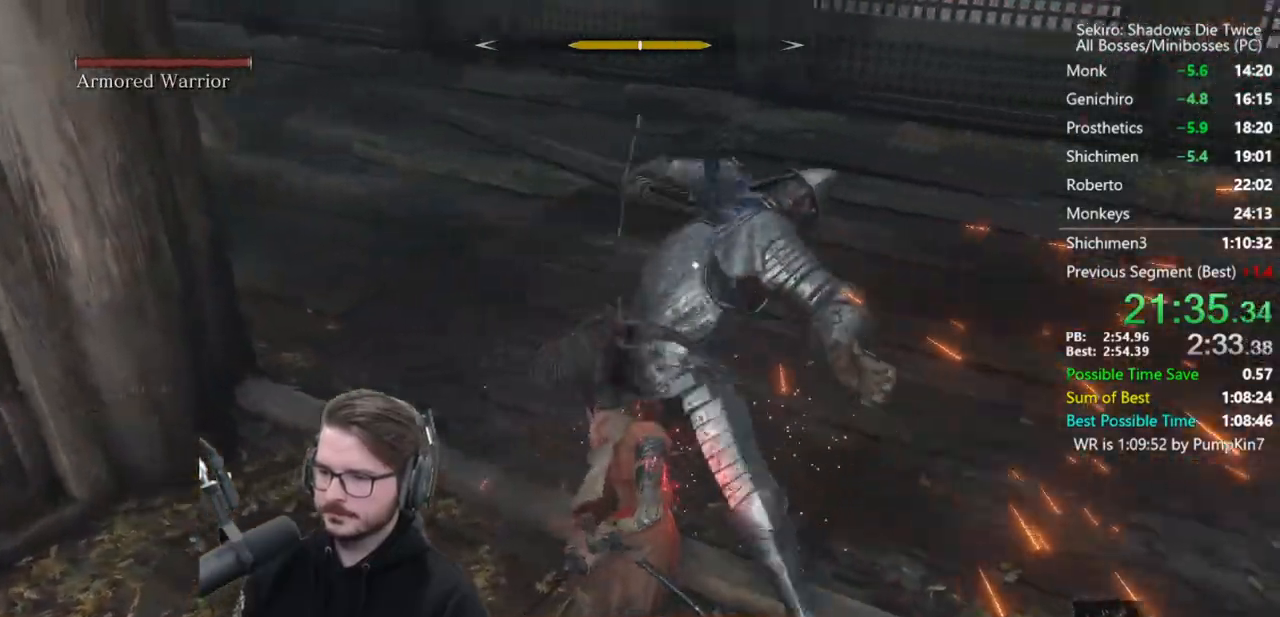
{"buttons": [], "left_stick": "center", "right_stick": "center", "events": [[117, "L1", "down"], [150, "left_stick", "up-left"], [283, "L1", "up"], [317, "left_stick", "center"]]}
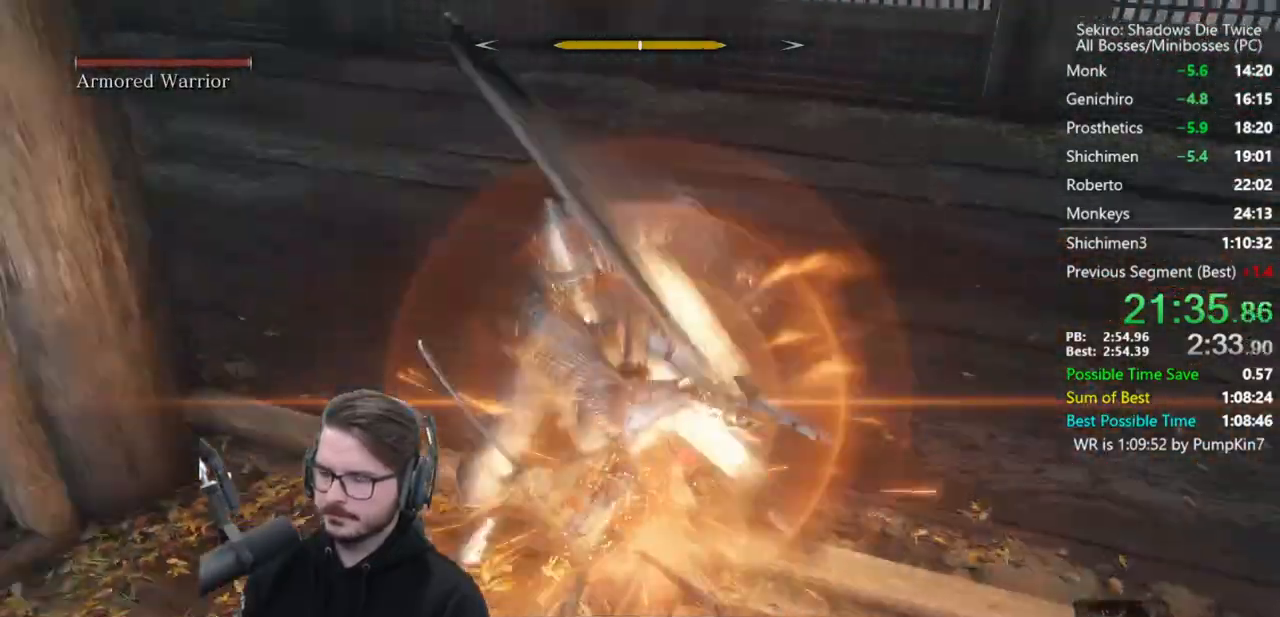
{"buttons": ["L1"], "left_stick": "center", "right_stick": "center", "events": [[450, "L1", "down"]]}
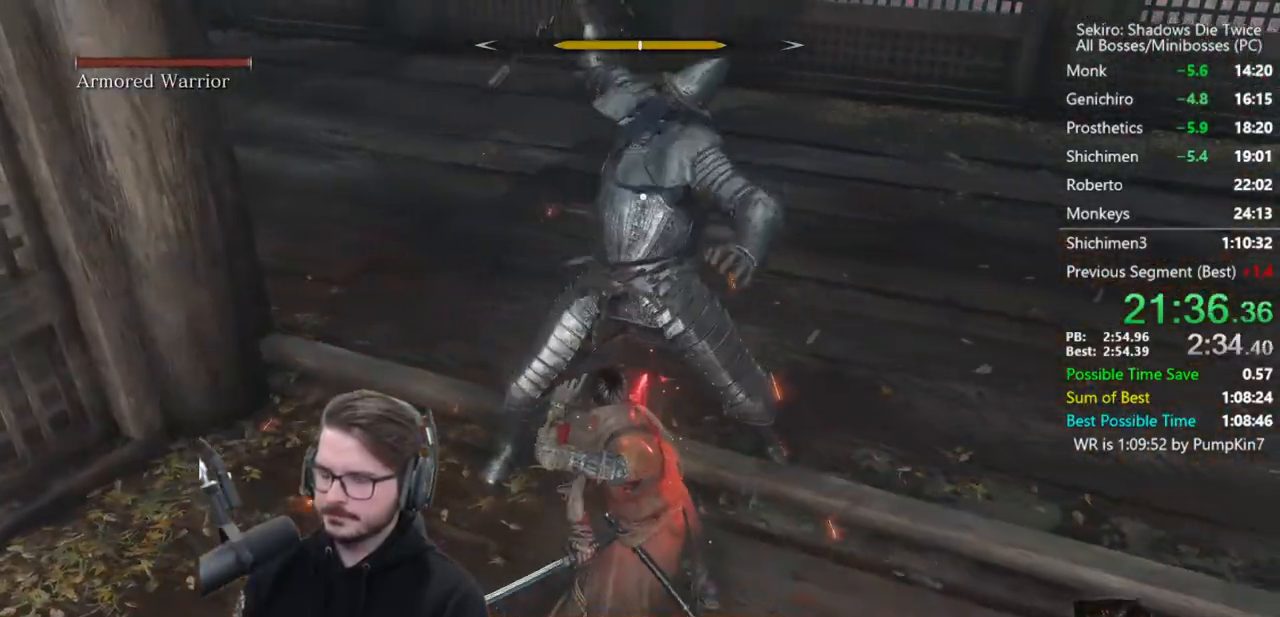
{"buttons": [], "left_stick": "center", "right_stick": "center", "events": [[83, "L1", "up"]]}
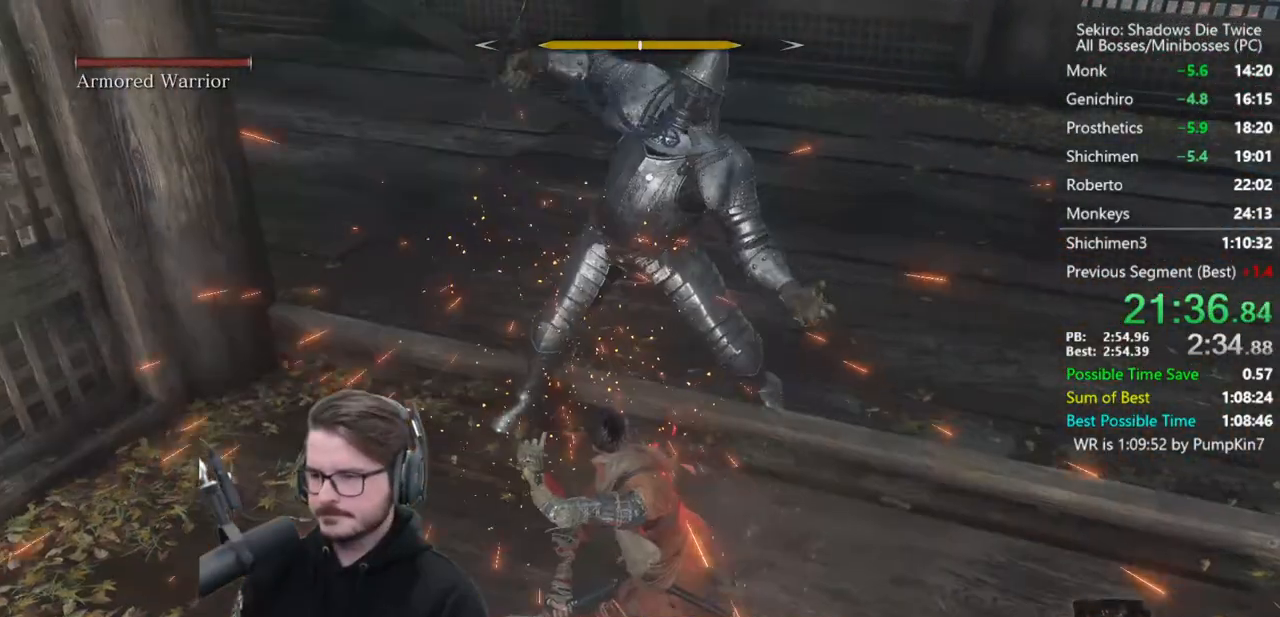
{"buttons": [], "left_stick": "center", "right_stick": "center", "events": [[50, "L1", "down"], [250, "L1", "up"], [317, "R1", "down"], [450, "R1", "up"]]}
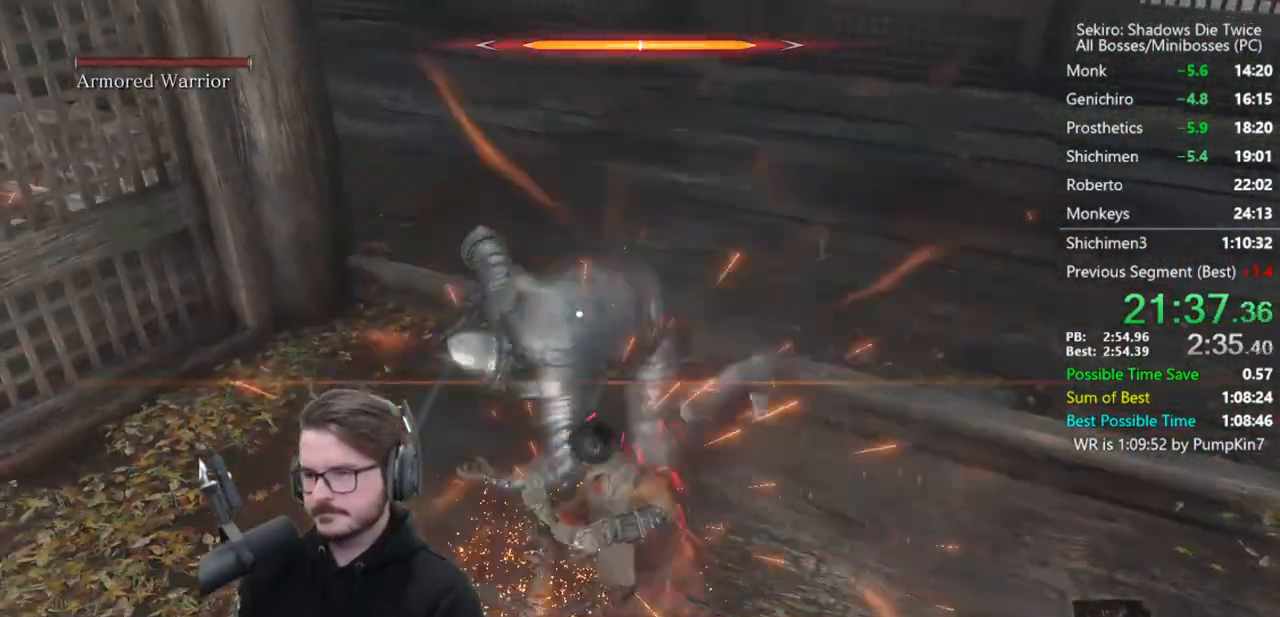
{"buttons": [], "left_stick": "center", "right_stick": "center", "events": []}
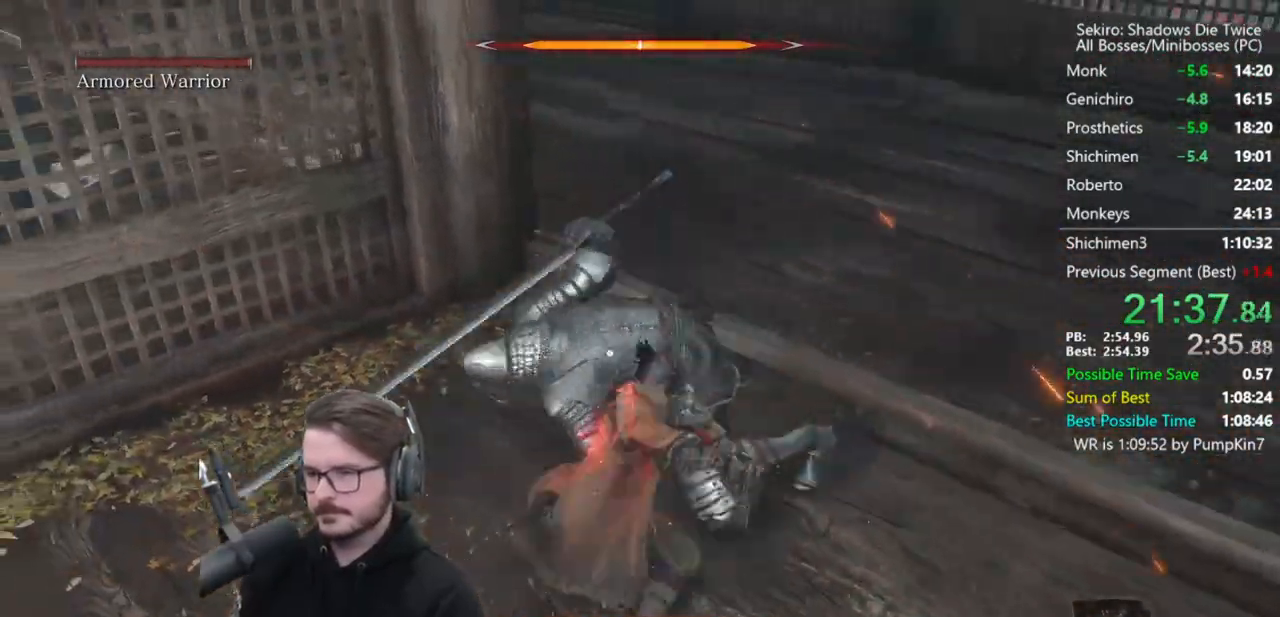
{"buttons": ["L1"], "left_stick": "center", "right_stick": "center", "events": [[350, "L1", "down"]]}
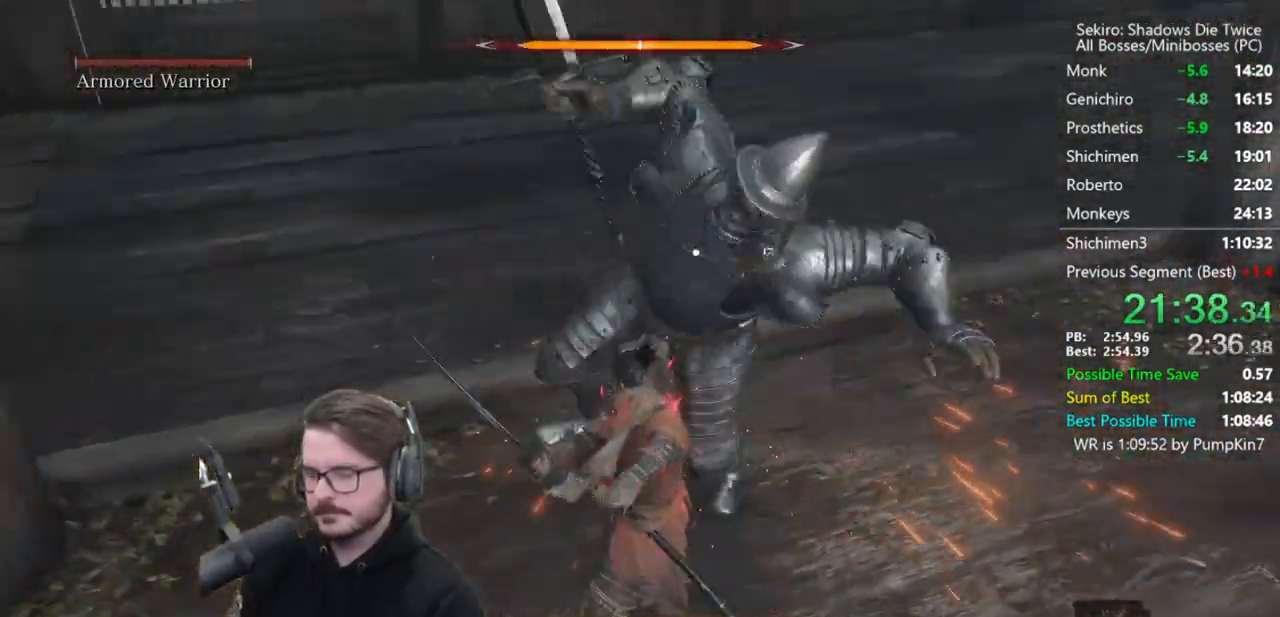
{"buttons": [], "left_stick": "up-right", "right_stick": "right", "events": [[17, "R3", "down"], [117, "right_stick", "right"], [150, "L1", "up"], [150, "R3", "up"], [150, "left_stick", "right"], [217, "R1", "down"], [250, "left_stick", "up-right"], [317, "R1", "up"], [383, "R1", "down"], [450, "R1", "up"]]}
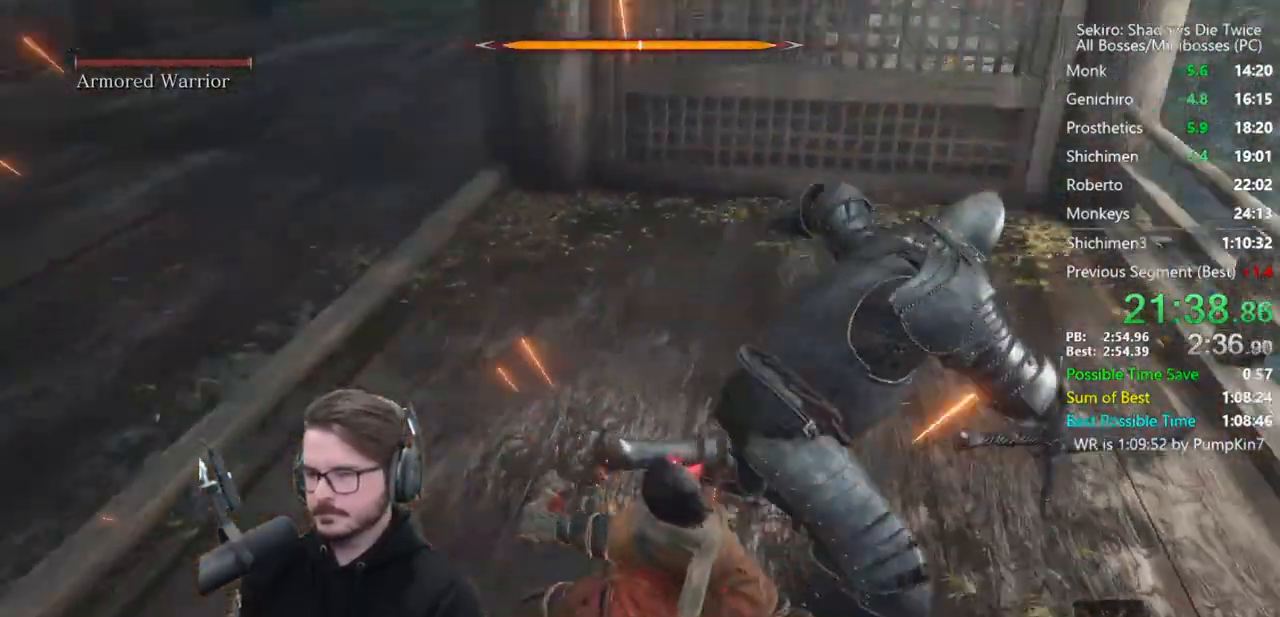
{"buttons": ["R1"], "left_stick": "up-right", "right_stick": "center", "events": [[17, "R1", "down"], [117, "R1", "up"], [183, "R1", "down"], [250, "R1", "up"], [383, "right_stick", "center"], [483, "R1", "down"]]}